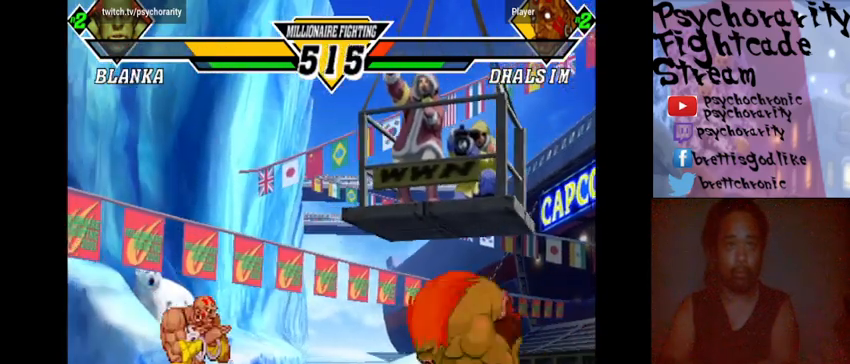
Gameplay with a controller (arcade stick); each line is a JSON object with the inputs held at the frame after it. "events" lists button and stick changes between this image and that frame as [ms after this image, input, new state], when the widget could be followed in between. Not read: L3 R3.
{"buttons": [], "events": [[67, "R1", "up"], [67, "SQUARE", "up"], [67, "TRIANGLE", "up"], [133, "R1", "down"], [133, "SQUARE", "down"], [133, "TRIANGLE", "down"], [167, "R1", "up"], [167, "SQUARE", "up"], [167, "TRIANGLE", "up"], [200, "R1", "down"], [200, "SQUARE", "down"], [200, "TRIANGLE", "down"], [267, "R1", "up"], [267, "SQUARE", "up"], [267, "TRIANGLE", "up"], [333, "R1", "down"], [333, "SQUARE", "down"], [333, "TRIANGLE", "down"], [400, "R1", "up"], [400, "SQUARE", "up"], [400, "TRIANGLE", "up"], [433, "R1", "down"], [433, "SQUARE", "down"], [433, "TRIANGLE", "down"], [500, "R1", "up"], [500, "SQUARE", "up"], [500, "TRIANGLE", "up"]]}
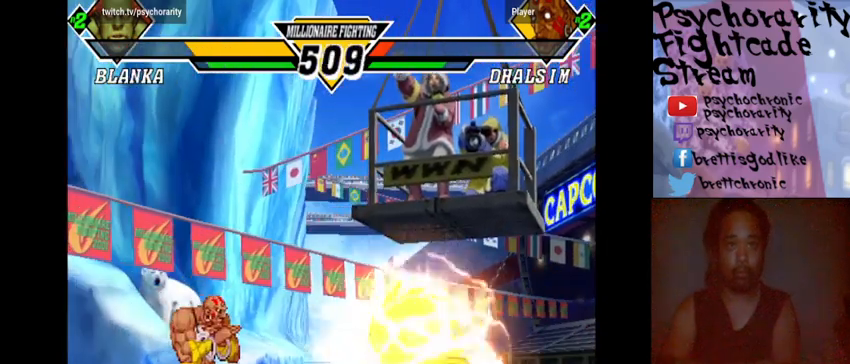
{"buttons": ["SQUARE", "TRIANGLE", "R1"], "events": [[33, "R1", "down"], [33, "SQUARE", "down"], [33, "TRIANGLE", "down"], [100, "R1", "up"], [100, "SQUARE", "up"], [100, "TRIANGLE", "up"], [133, "R1", "down"], [133, "SQUARE", "down"], [133, "TRIANGLE", "down"], [200, "R1", "up"], [200, "SQUARE", "up"], [200, "TRIANGLE", "up"], [233, "R1", "down"], [233, "SQUARE", "down"], [233, "TRIANGLE", "down"], [300, "R1", "up"], [300, "SQUARE", "up"], [300, "TRIANGLE", "up"], [333, "R1", "down"], [367, "SQUARE", "down"], [367, "TRIANGLE", "down"], [400, "SQUARE", "up"], [400, "TRIANGLE", "up"], [433, "R1", "up"], [467, "R1", "down"], [467, "SQUARE", "down"], [467, "TRIANGLE", "down"]]}
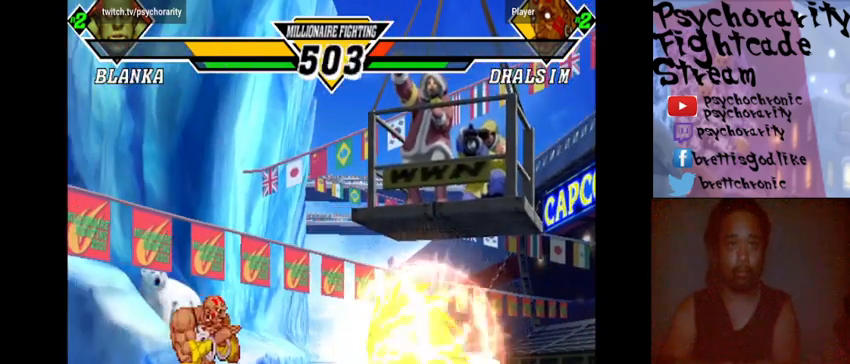
{"buttons": ["R1"], "events": [[33, "R1", "up"], [33, "SQUARE", "up"], [33, "TRIANGLE", "up"], [67, "R1", "down"], [67, "SQUARE", "down"], [100, "R1", "up"], [100, "SQUARE", "up"], [500, "R1", "down"]]}
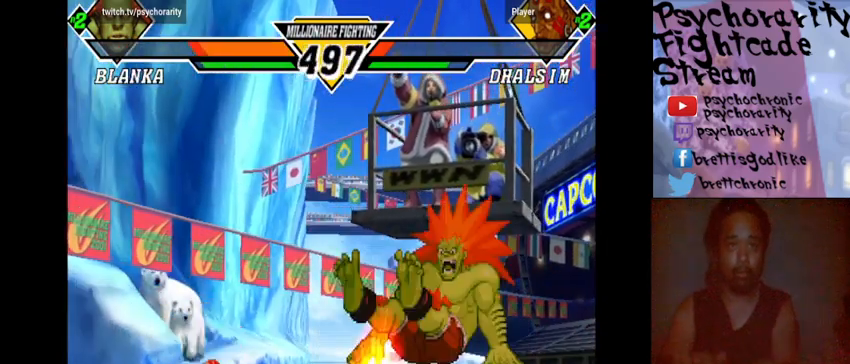
{"buttons": [], "events": [[33, "R1", "up"], [67, "R1", "down"], [133, "R1", "up"], [200, "R1", "down"], [267, "R1", "up"]]}
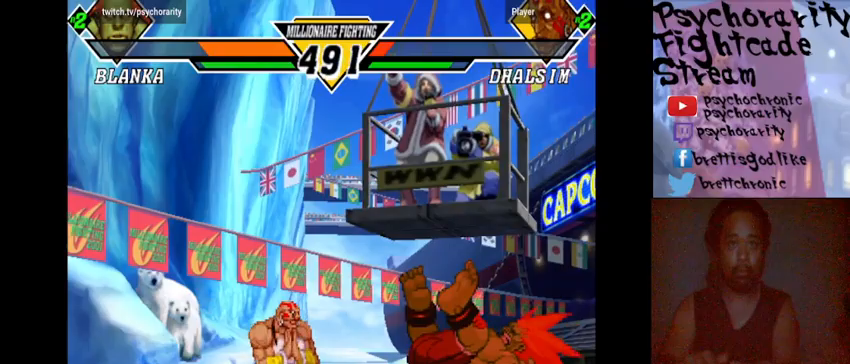
{"buttons": [], "events": []}
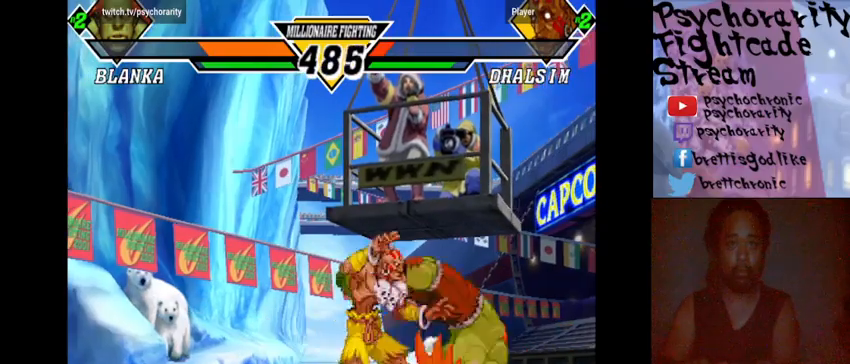
{"buttons": ["R1"], "events": [[133, "R1", "down"], [200, "R1", "up"], [267, "R1", "down"], [333, "R1", "up"], [367, "R1", "down"], [433, "R1", "up"], [467, "R1", "down"]]}
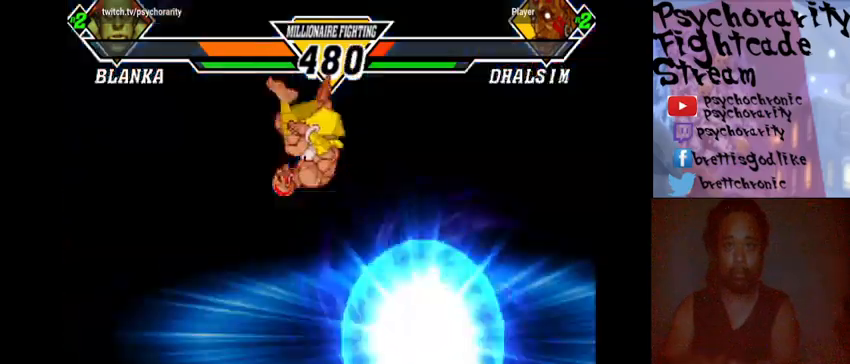
{"buttons": ["R1"], "events": [[400, "R1", "up"], [500, "R1", "down"]]}
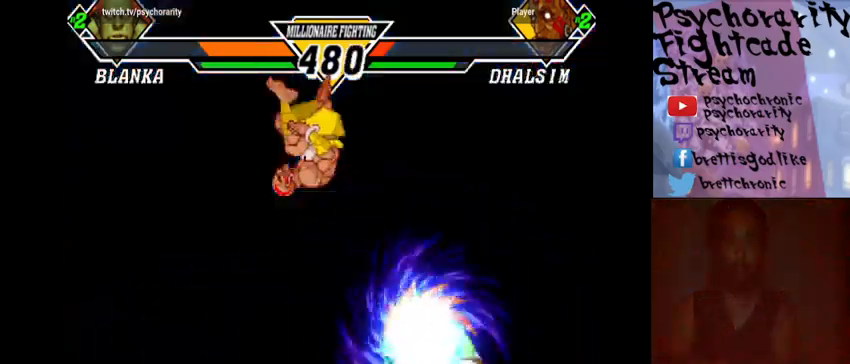
{"buttons": ["R1"], "events": [[67, "R1", "up"], [133, "R1", "down"], [167, "R1", "up"], [233, "R1", "down"], [300, "R1", "up"], [333, "R1", "down"], [400, "R1", "up"], [467, "R1", "down"]]}
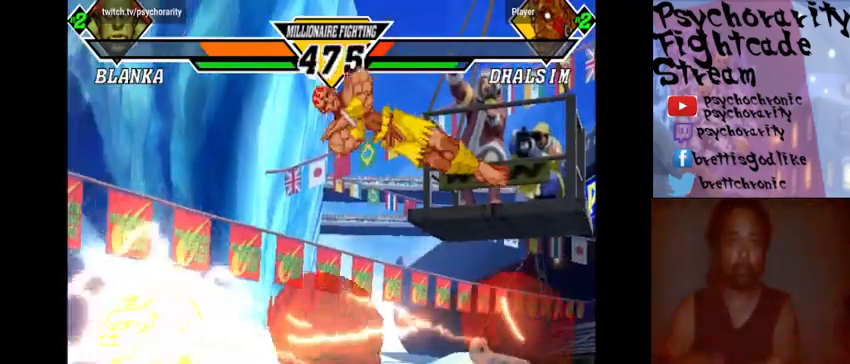
{"buttons": [], "events": [[33, "R1", "up"], [67, "R1", "down"], [133, "R1", "up"], [167, "R1", "down"], [200, "R1", "up"], [300, "R1", "down"], [367, "R1", "up"]]}
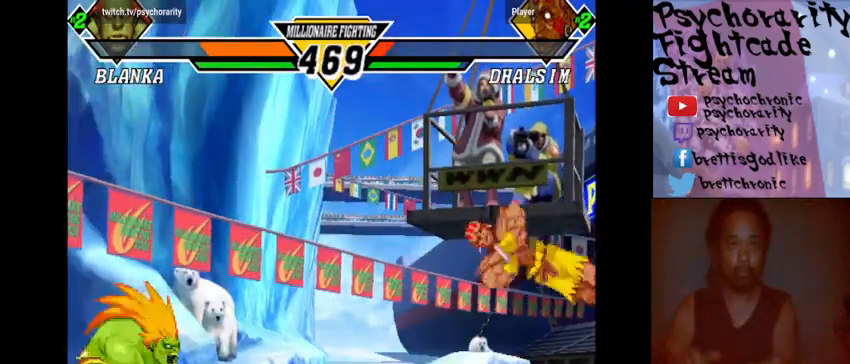
{"buttons": [], "events": []}
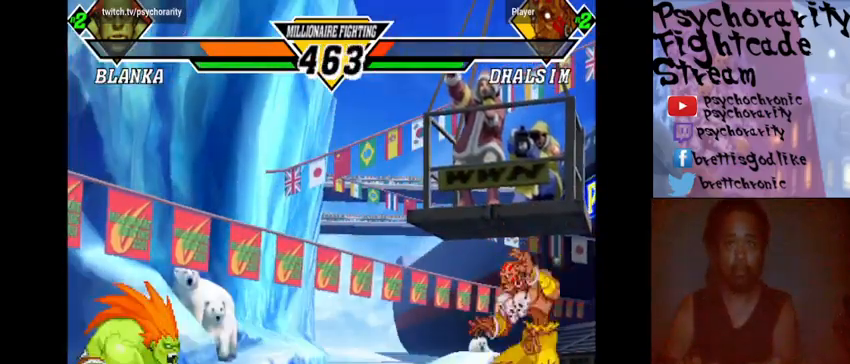
{"buttons": ["R2"], "events": [[467, "R2", "down"]]}
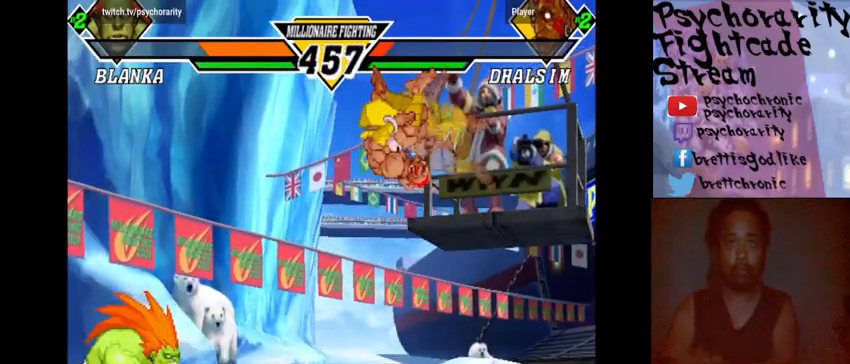
{"buttons": [], "events": [[67, "R2", "up"]]}
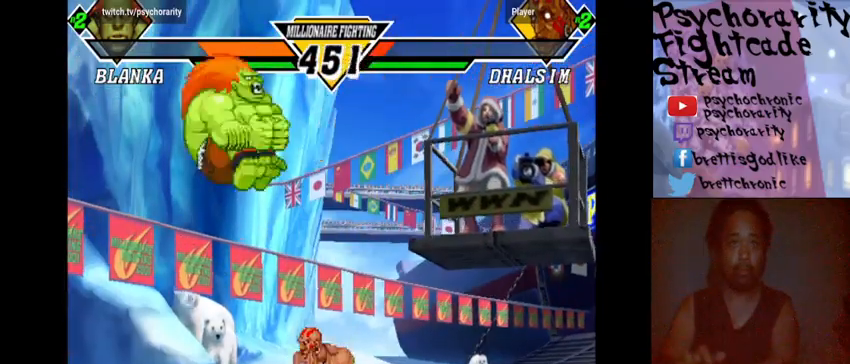
{"buttons": [], "events": [[200, "R1", "down"], [200, "TRIANGLE", "down"], [233, "SQUARE", "down"], [267, "R1", "up"], [267, "SQUARE", "up"], [267, "TRIANGLE", "up"], [300, "R1", "down"], [300, "TRIANGLE", "down"], [333, "SQUARE", "down"], [367, "R1", "up"], [400, "SQUARE", "up"], [400, "TRIANGLE", "up"], [433, "R1", "down"], [433, "SQUARE", "down"], [433, "TRIANGLE", "down"], [500, "R1", "up"], [500, "SQUARE", "up"], [500, "TRIANGLE", "up"]]}
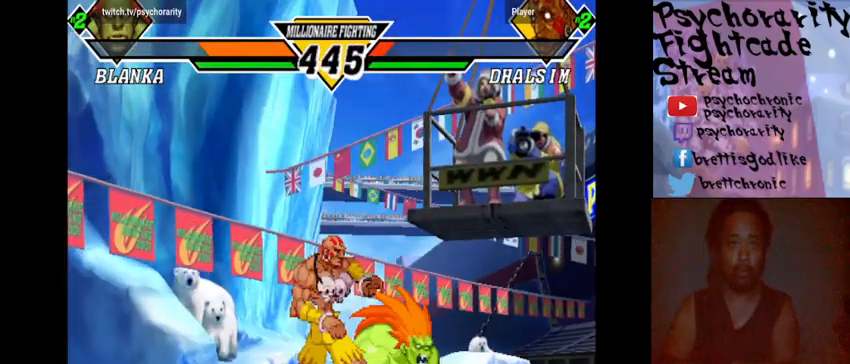
{"buttons": ["SQUARE", "TRIANGLE", "R1"], "events": [[33, "R1", "down"], [33, "SQUARE", "down"], [33, "TRIANGLE", "down"], [100, "R1", "up"], [100, "SQUARE", "up"], [100, "TRIANGLE", "up"], [133, "R1", "down"], [167, "SQUARE", "down"], [167, "TRIANGLE", "down"], [200, "R1", "up"], [200, "SQUARE", "up"], [200, "TRIANGLE", "up"], [233, "R1", "down"], [267, "SQUARE", "down"], [267, "TRIANGLE", "down"], [300, "R1", "up"], [300, "SQUARE", "up"], [300, "TRIANGLE", "up"], [367, "R1", "down"], [367, "SQUARE", "down"], [367, "TRIANGLE", "down"], [433, "R1", "up"], [433, "SQUARE", "up"], [433, "TRIANGLE", "up"], [500, "R1", "down"], [500, "SQUARE", "down"], [500, "TRIANGLE", "down"]]}
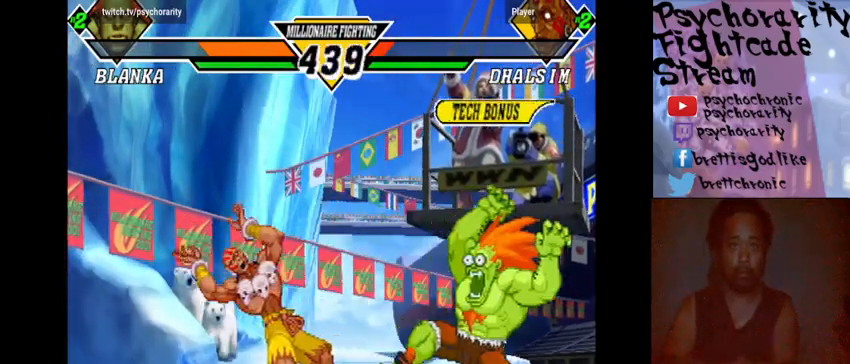
{"buttons": [], "events": [[33, "R1", "up"], [33, "SQUARE", "up"], [33, "TRIANGLE", "up"], [100, "R1", "down"], [100, "SQUARE", "down"], [100, "TRIANGLE", "down"], [167, "R1", "up"], [167, "SQUARE", "up"], [167, "TRIANGLE", "up"], [200, "R1", "down"], [200, "SQUARE", "down"], [200, "TRIANGLE", "down"], [267, "R1", "up"], [267, "SQUARE", "up"], [267, "TRIANGLE", "up"], [300, "R1", "down"], [300, "SQUARE", "down"], [300, "TRIANGLE", "down"], [333, "SQUARE", "up"], [333, "TRIANGLE", "up"], [367, "R1", "up"], [400, "R1", "down"], [400, "SQUARE", "down"], [400, "TRIANGLE", "down"], [467, "R1", "up"], [467, "SQUARE", "up"], [467, "TRIANGLE", "up"]]}
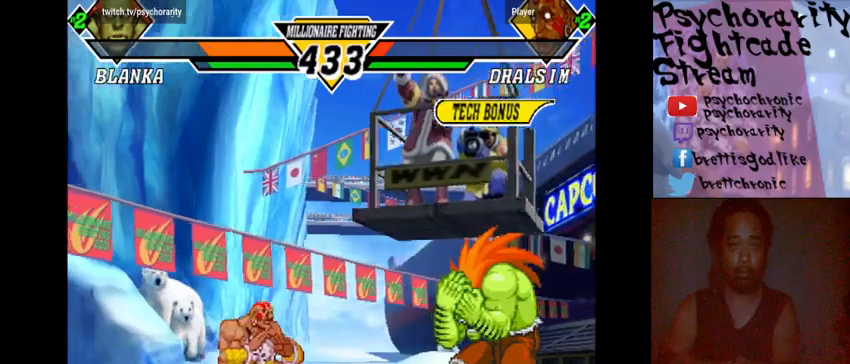
{"buttons": [], "events": [[33, "R1", "down"], [33, "SQUARE", "down"], [33, "TRIANGLE", "down"], [67, "R1", "up"], [67, "SQUARE", "up"], [67, "TRIANGLE", "up"]]}
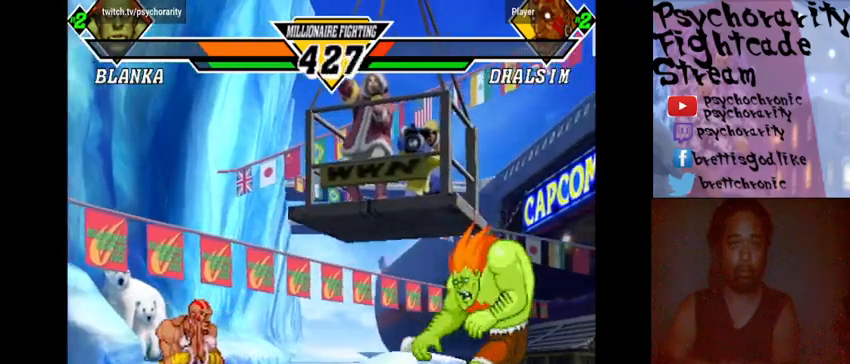
{"buttons": [], "events": [[200, "CROSS", "down"], [267, "CROSS", "up"]]}
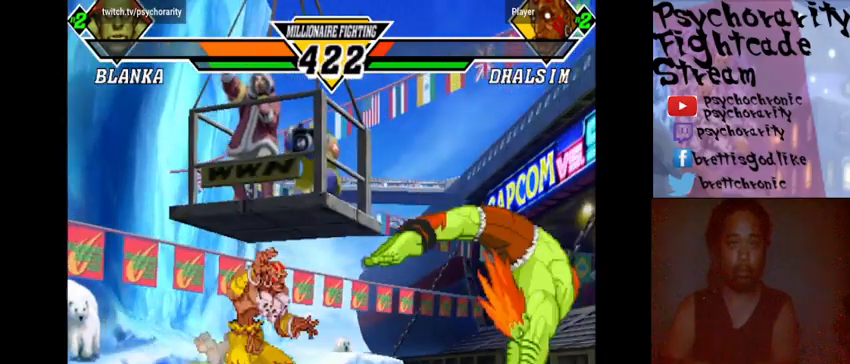
{"buttons": ["R1"], "events": [[67, "R1", "down"], [133, "R1", "up"], [167, "R1", "down"], [267, "R1", "up"], [300, "R1", "down"]]}
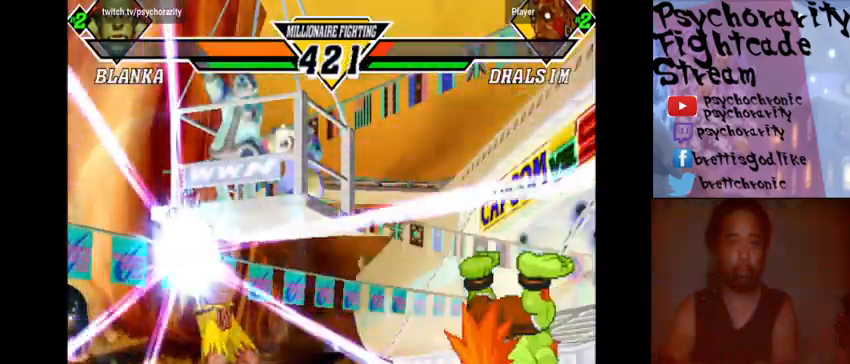
{"buttons": [], "events": [[33, "R1", "up"], [67, "R1", "down"], [100, "TRIANGLE", "down"], [133, "TRIANGLE", "up"], [167, "R1", "up"]]}
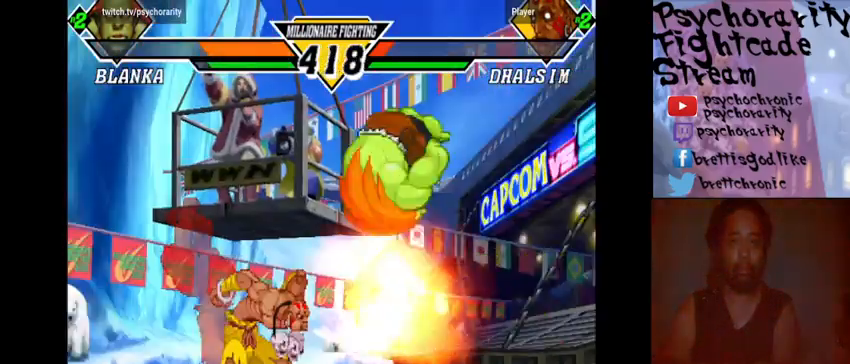
{"buttons": [], "events": [[267, "R1", "down"], [267, "TRIANGLE", "down"], [333, "R1", "up"], [333, "TRIANGLE", "up"], [400, "R1", "down"], [400, "TRIANGLE", "down"], [467, "TRIANGLE", "up"], [500, "R1", "up"]]}
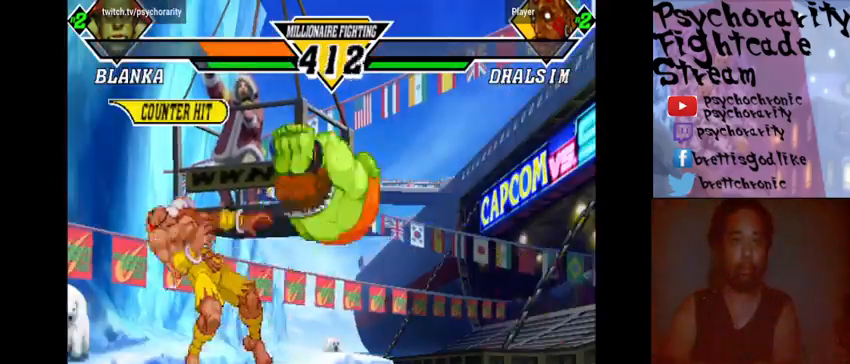
{"buttons": [], "events": []}
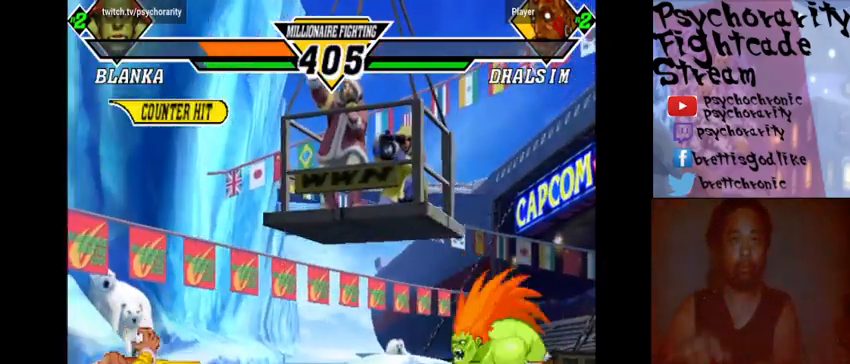
{"buttons": ["SQUARE", "TRIANGLE"], "events": [[33, "R1", "down"], [100, "R1", "up"], [167, "R1", "down"], [167, "SQUARE", "down"], [167, "TRIANGLE", "down"], [200, "R1", "up"], [200, "SQUARE", "up"], [200, "TRIANGLE", "up"], [267, "R1", "down"], [267, "SQUARE", "down"], [267, "TRIANGLE", "down"], [300, "R1", "up"], [300, "SQUARE", "up"], [300, "TRIANGLE", "up"], [367, "R1", "down"], [367, "SQUARE", "down"], [367, "TRIANGLE", "down"], [400, "R1", "up"], [400, "SQUARE", "up"], [400, "TRIANGLE", "up"], [467, "R1", "down"], [467, "SQUARE", "down"], [467, "TRIANGLE", "down"], [500, "R1", "up"]]}
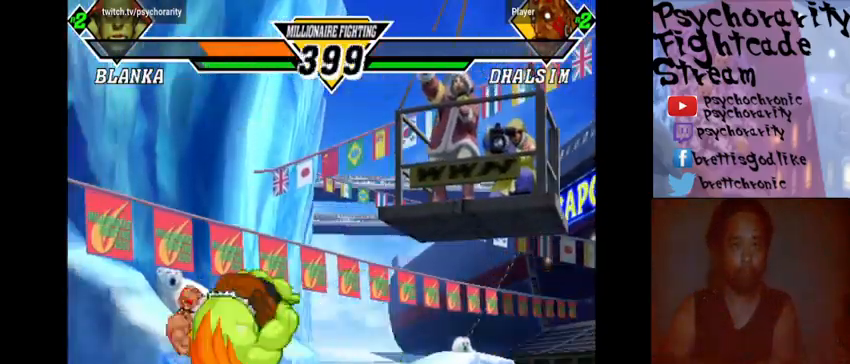
{"buttons": ["SQUARE", "TRIANGLE", "R1"], "events": [[33, "SQUARE", "up"], [33, "TRIANGLE", "up"], [67, "SQUARE", "down"], [100, "R1", "down"], [100, "TRIANGLE", "down"], [133, "R1", "up"], [133, "SQUARE", "up"], [133, "TRIANGLE", "up"], [167, "R1", "down"], [167, "SQUARE", "down"], [200, "TRIANGLE", "down"], [233, "R1", "up"], [233, "SQUARE", "up"], [233, "TRIANGLE", "up"], [300, "R1", "down"], [300, "SQUARE", "down"], [300, "TRIANGLE", "down"], [333, "R1", "up"], [333, "SQUARE", "up"], [333, "TRIANGLE", "up"], [400, "R1", "down"], [400, "SQUARE", "down"], [400, "TRIANGLE", "down"], [433, "R1", "up"], [433, "SQUARE", "up"], [433, "TRIANGLE", "up"], [500, "R1", "down"], [500, "SQUARE", "down"], [500, "TRIANGLE", "down"]]}
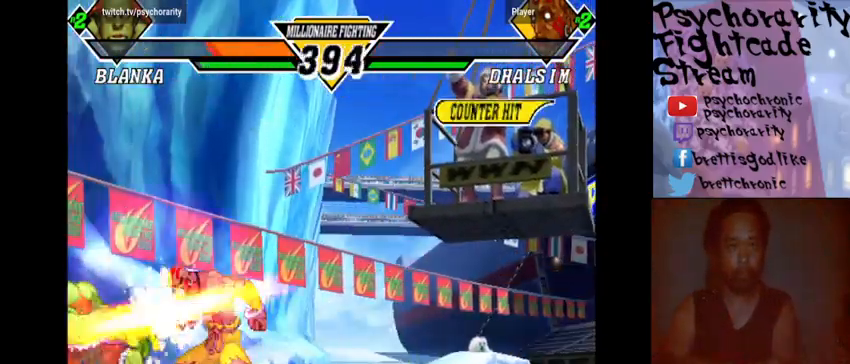
{"buttons": [], "events": [[67, "R1", "up"], [67, "SQUARE", "up"], [67, "TRIANGLE", "up"], [100, "R1", "down"], [100, "SQUARE", "down"], [100, "TRIANGLE", "down"], [167, "R1", "up"], [167, "SQUARE", "up"], [167, "TRIANGLE", "up"], [200, "R1", "down"], [200, "SQUARE", "down"], [200, "TRIANGLE", "down"], [267, "R1", "up"], [267, "SQUARE", "up"], [267, "TRIANGLE", "up"], [333, "R1", "down"], [367, "R1", "up"]]}
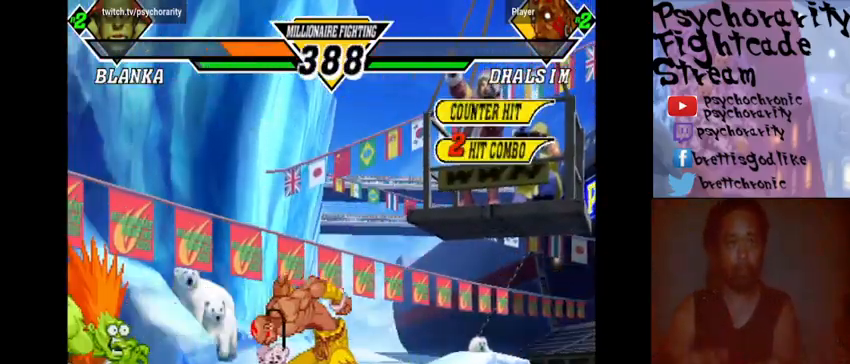
{"buttons": [], "events": [[267, "R1", "down"], [333, "R1", "up"]]}
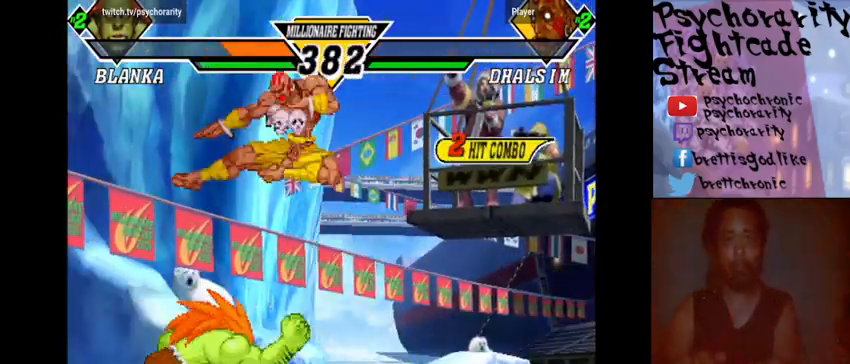
{"buttons": [], "events": [[300, "R2", "down"], [367, "R2", "up"]]}